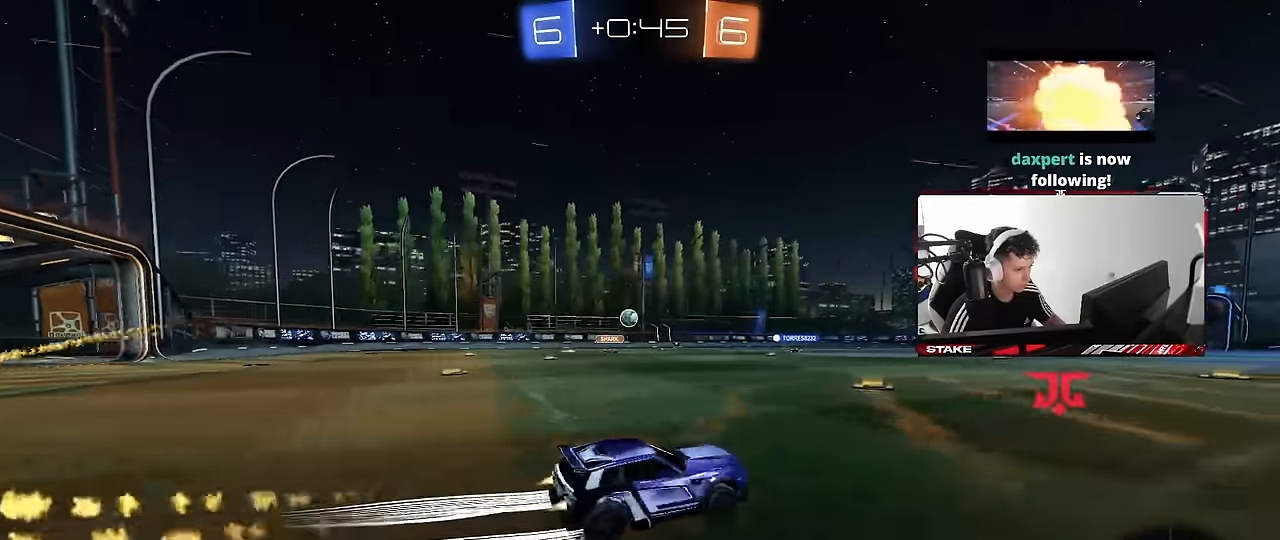
Gameplay with keyboard and mouse; each line is a JSON object with the keys and mouse buttons held at the frame after it. "events" lists presses ("down") and releases ("up") of "1", "2", "3", "4", "5", "a", "alt", "c", "caps_lock", "ctrl", "d", "e", "f", "g", "q", "r", "s", "shift", "space", "t", "tab", "v", "w", "x", "z", "mouse_left", "mouse_wheel" and "mouse_right" between this image and that frame as [ms after this image, input, new state], when the widget could be followed in between. "mouse_left", "mouse_wheel", "mouse_right" = the "left", "wheel", "right" buttons of the "mouse" list. No other keys are recorded. "wheel" means that the mouse wheel is clicked or scrolled. Mouse movement is not recorded.
{"keys": ["w"], "mouse": [], "events": [[167, "a", "up"], [217, "mouse_left", "up"]]}
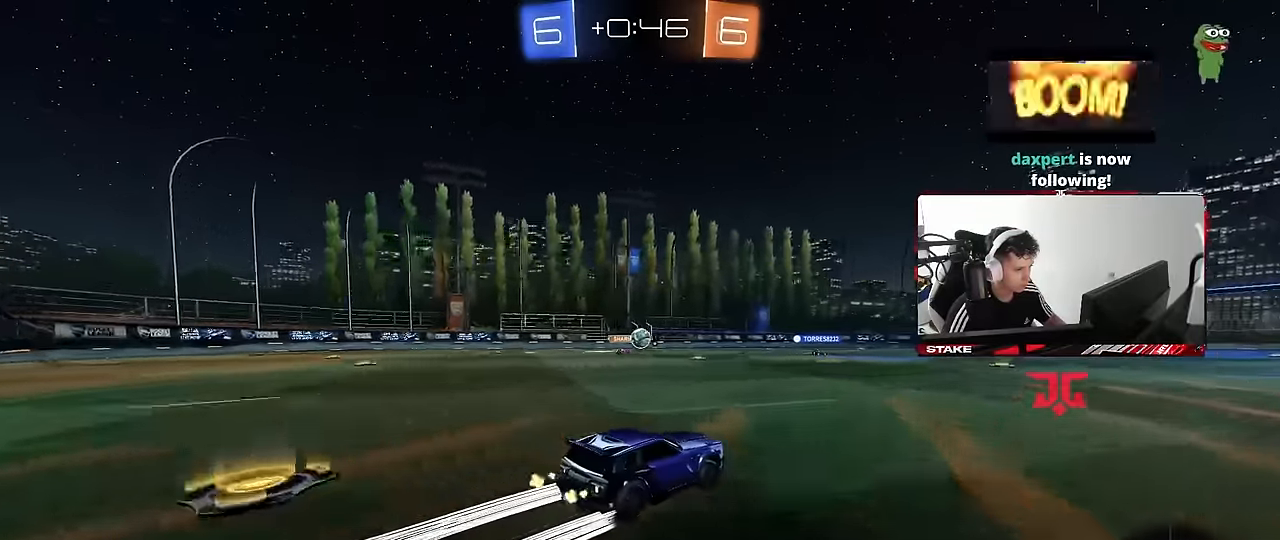
{"keys": ["w"], "mouse": [], "events": [[184, "mouse_left", "down"], [367, "mouse_left", "up"]]}
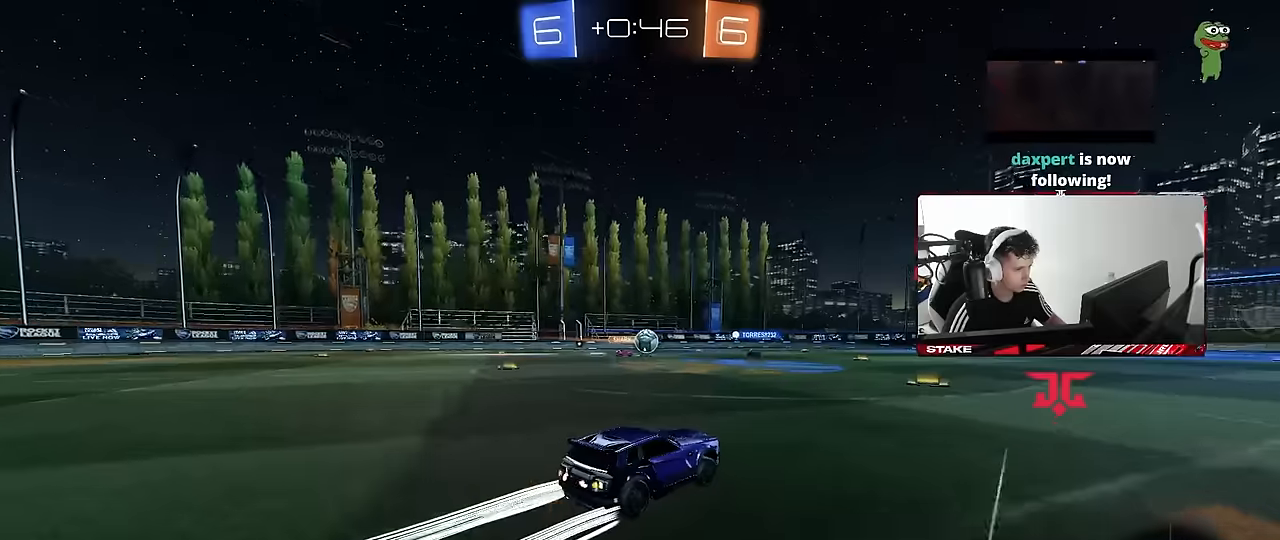
{"keys": ["w"], "mouse": [], "events": [[50, "d", "down"], [100, "d", "up"]]}
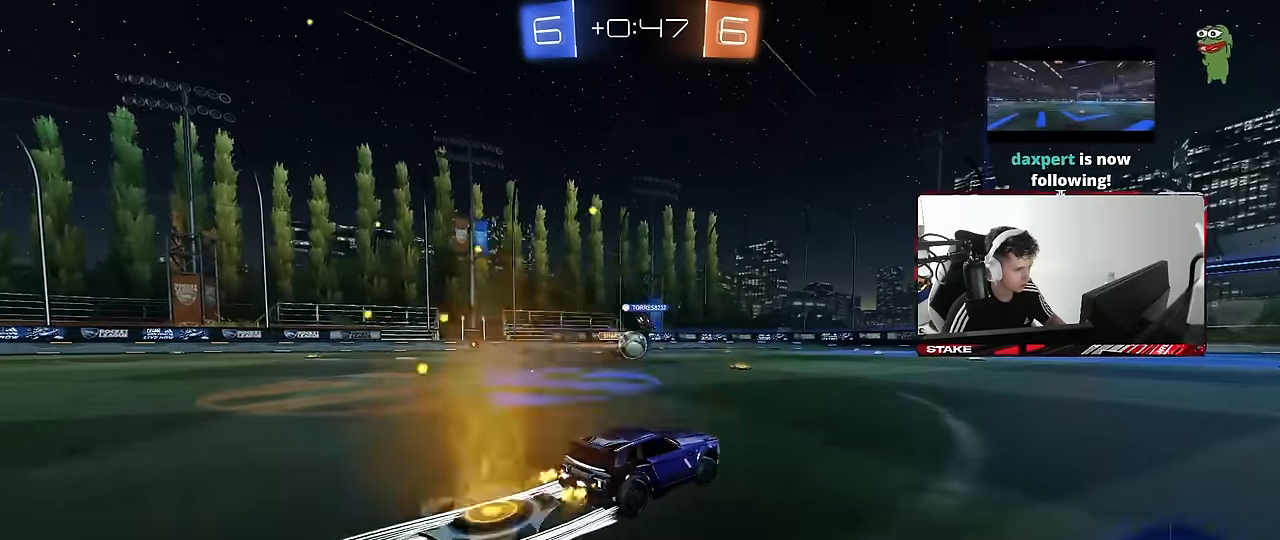
{"keys": ["a", "shift", "w"], "mouse": ["left"], "events": [[350, "a", "down"], [450, "shift", "down"], [500, "mouse_left", "down"]]}
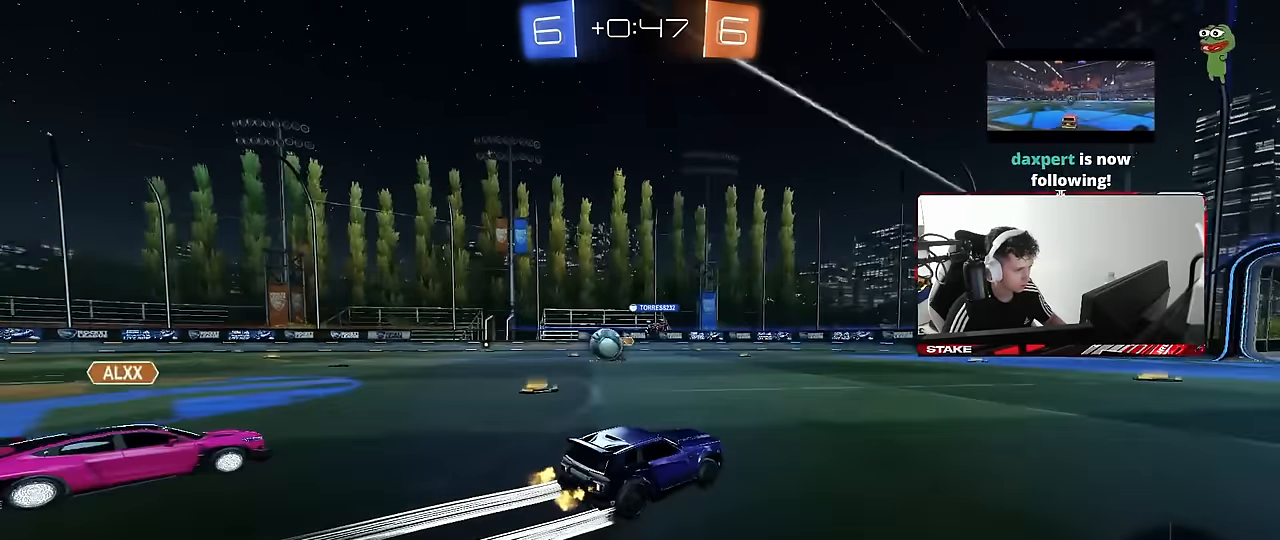
{"keys": ["a"], "mouse": [], "events": [[34, "shift", "up"], [134, "mouse_left", "up"], [234, "a", "up"], [317, "mouse_left", "down"], [367, "a", "down"], [417, "mouse_left", "up"], [500, "w", "up"]]}
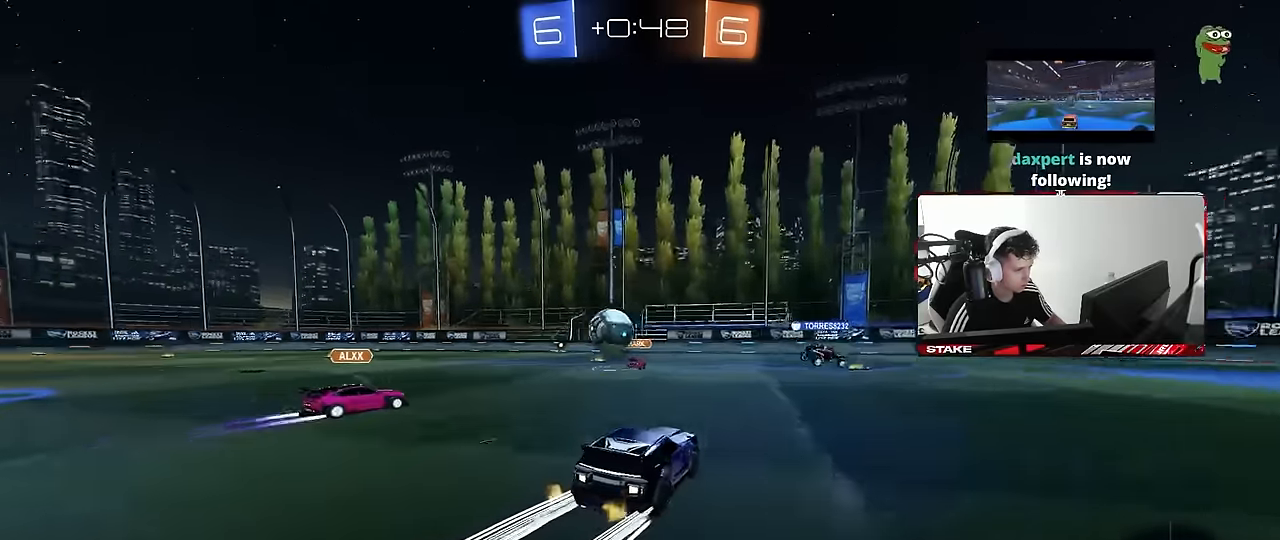
{"keys": ["d"], "mouse": [], "events": [[100, "s", "down"], [150, "a", "up"], [200, "d", "down"], [384, "s", "up"]]}
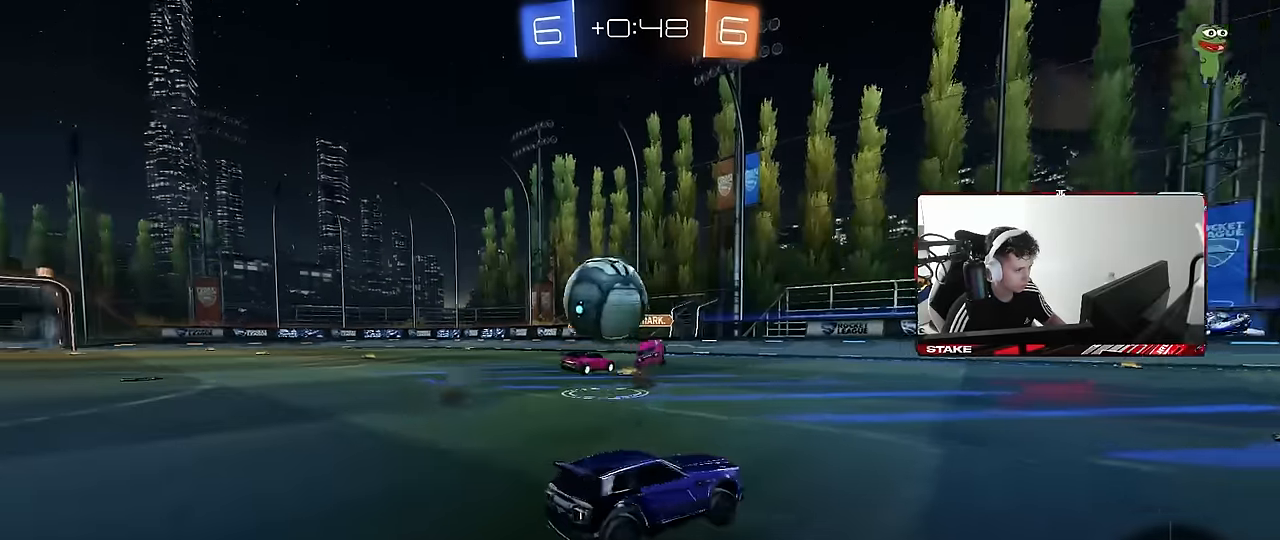
{"keys": ["a", "shift", "w"], "mouse": [], "events": [[34, "a", "down"], [34, "d", "up"], [117, "a", "up"], [117, "w", "down"], [217, "d", "down"], [217, "w", "up"], [250, "w", "down"], [300, "a", "down"], [350, "d", "up"], [400, "shift", "down"]]}
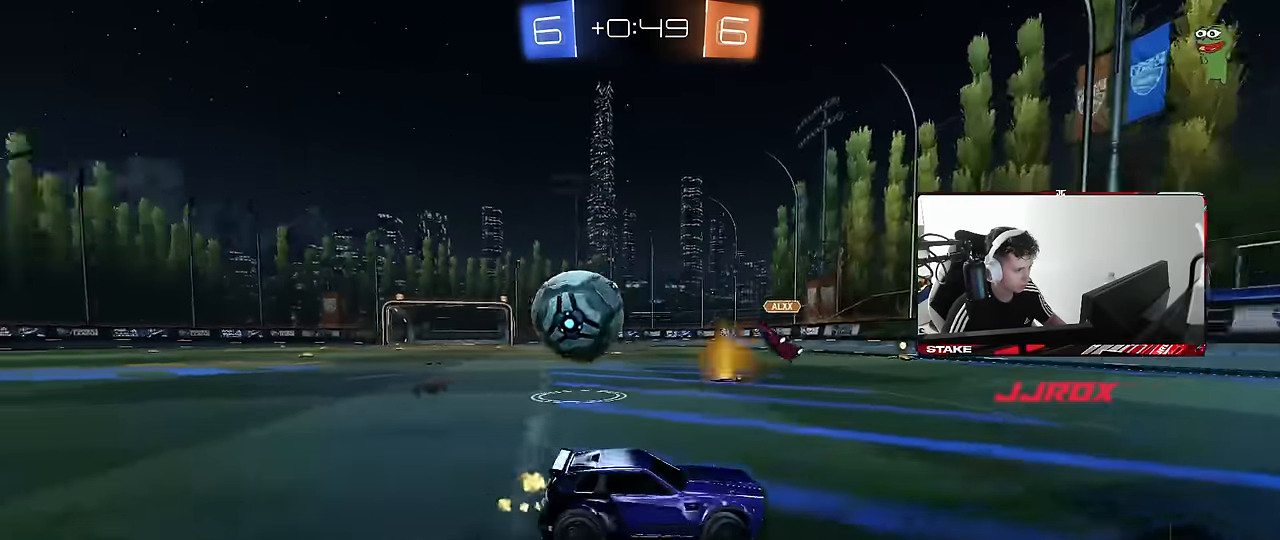
{"keys": ["a", "w"], "mouse": [], "events": [[234, "shift", "up"]]}
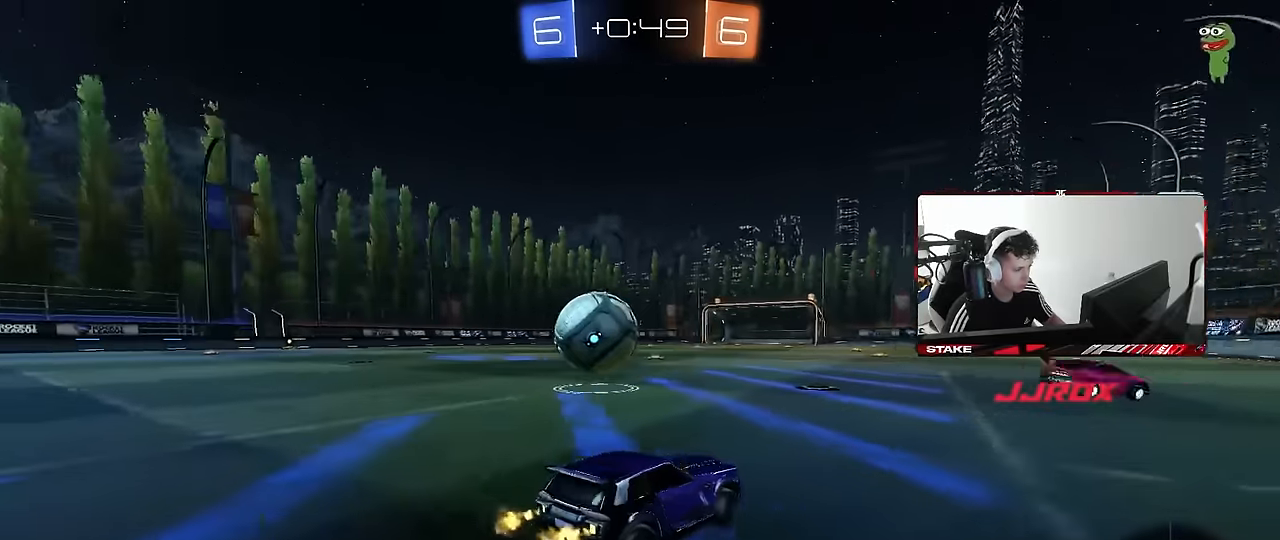
{"keys": ["w"], "mouse": ["left"], "events": [[284, "mouse_left", "down"], [484, "a", "up"]]}
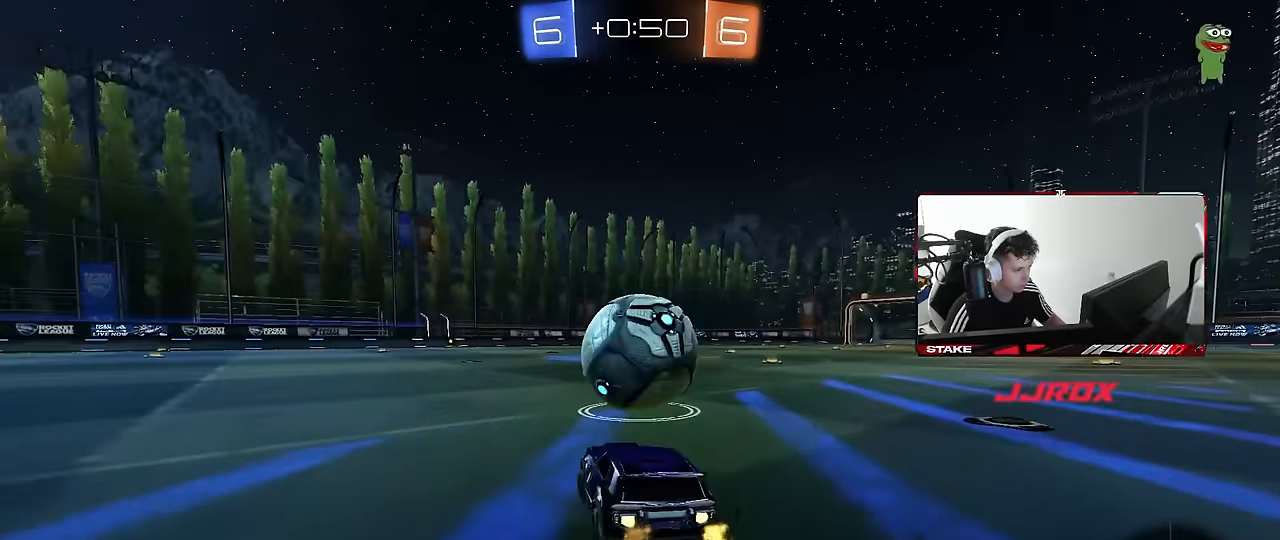
{"keys": ["d", "s", "shift"], "mouse": ["left"], "events": [[67, "d", "down"], [117, "mouse_right", "down"], [217, "mouse_right", "up"], [217, "shift", "down"], [267, "mouse_right", "down"], [300, "s", "down"], [300, "w", "up"], [400, "mouse_right", "up"]]}
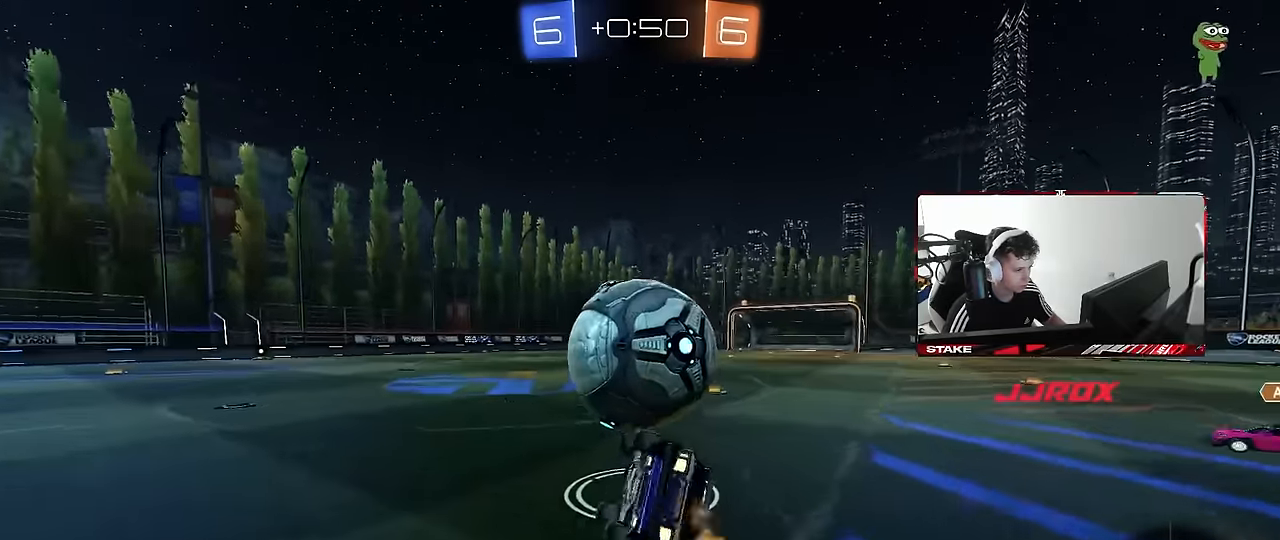
{"keys": ["d", "s", "shift"], "mouse": ["left"], "events": [[84, "s", "up"], [184, "s", "down"]]}
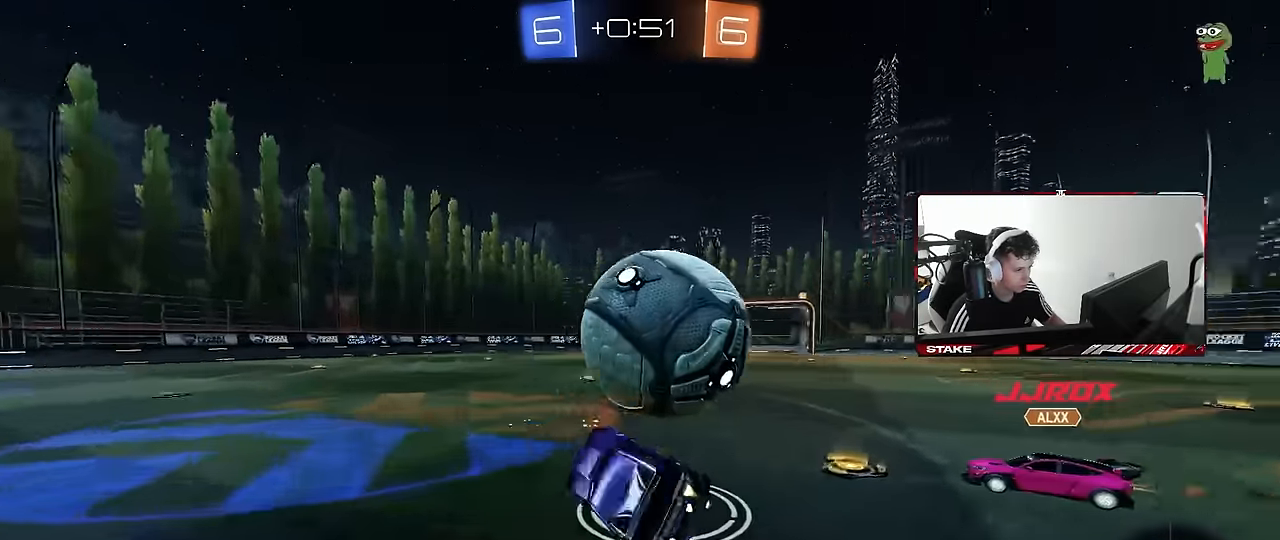
{"keys": ["w"], "mouse": [], "events": [[50, "s", "up"], [50, "shift", "up"], [200, "d", "up"], [200, "mouse_left", "up"], [284, "w", "down"], [334, "a", "down"], [484, "a", "up"]]}
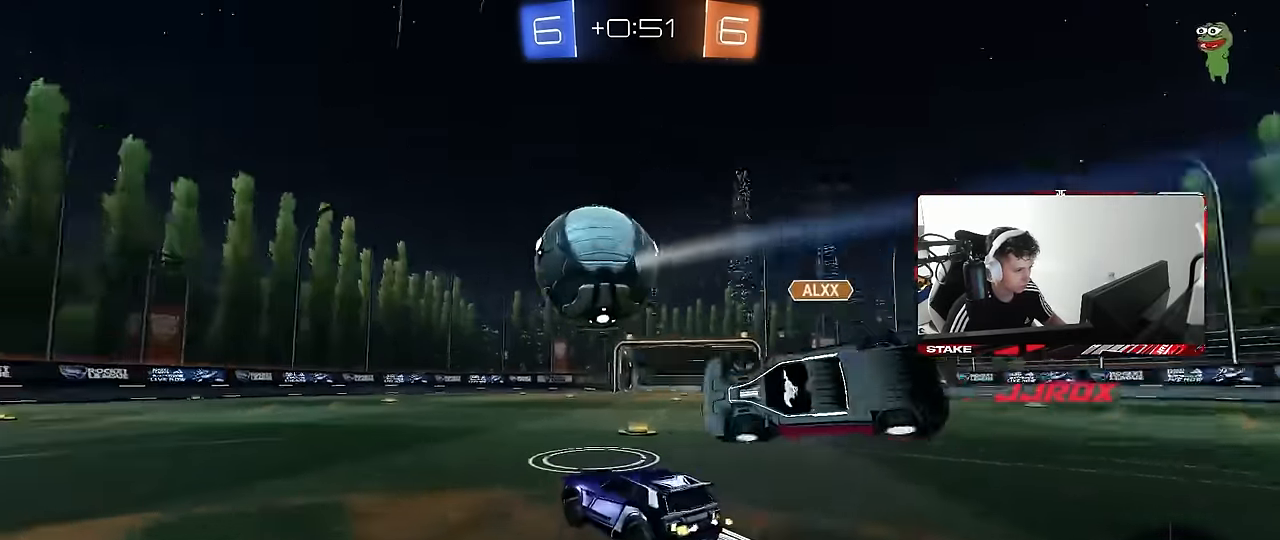
{"keys": ["d", "w"], "mouse": [], "events": [[400, "a", "down"], [450, "a", "up"], [484, "d", "down"]]}
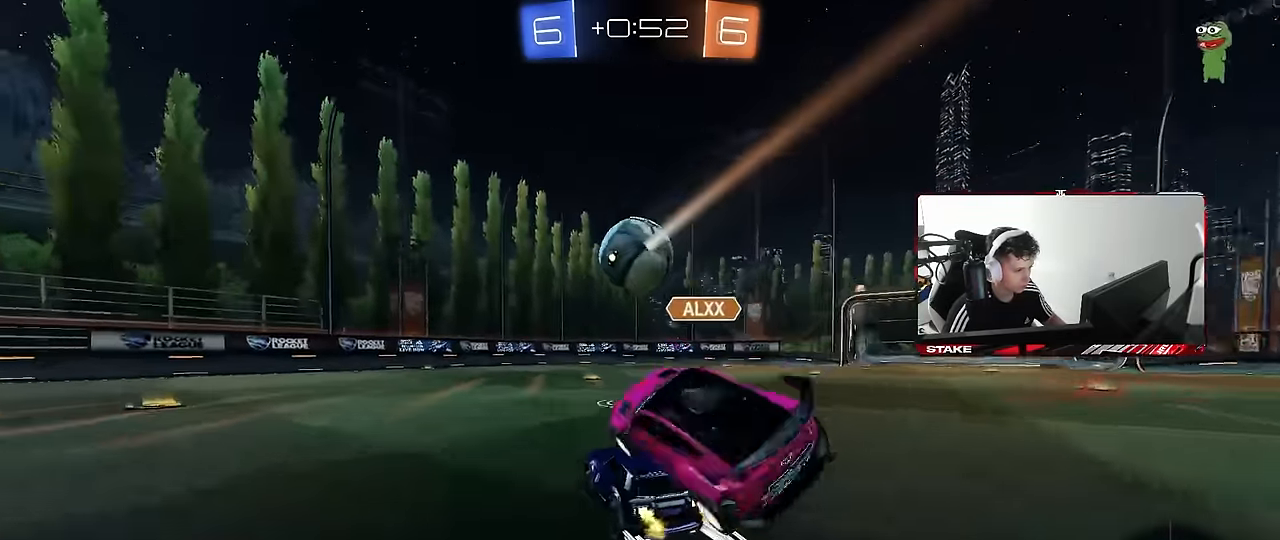
{"keys": ["d", "w"], "mouse": [], "events": [[84, "d", "up"], [134, "a", "down"], [284, "a", "up"], [317, "d", "down"]]}
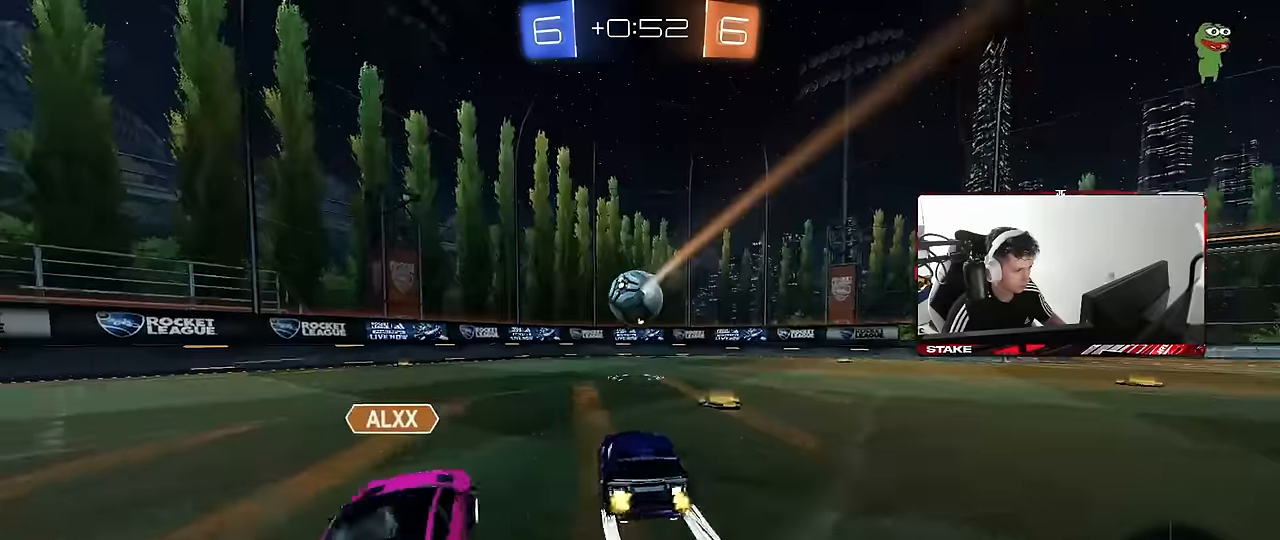
{"keys": ["w"], "mouse": ["left"], "events": [[50, "d", "up"], [150, "d", "down"], [284, "a", "down"], [284, "d", "up"], [434, "a", "up"], [484, "mouse_left", "down"]]}
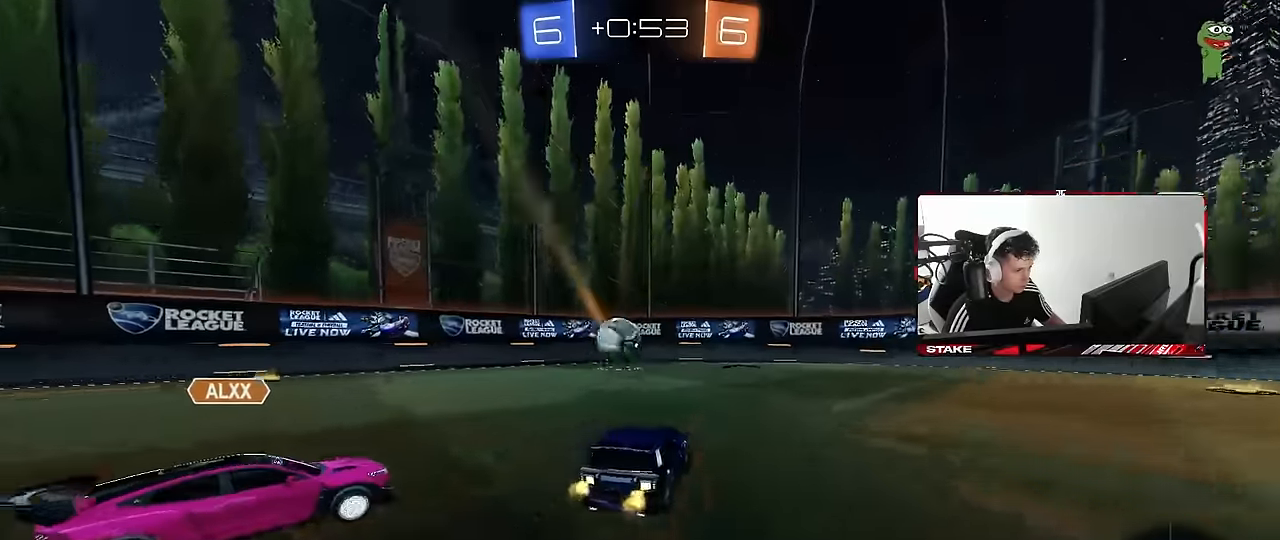
{"keys": ["w"], "mouse": [], "events": [[167, "mouse_left", "up"], [267, "d", "down"], [300, "d", "up"]]}
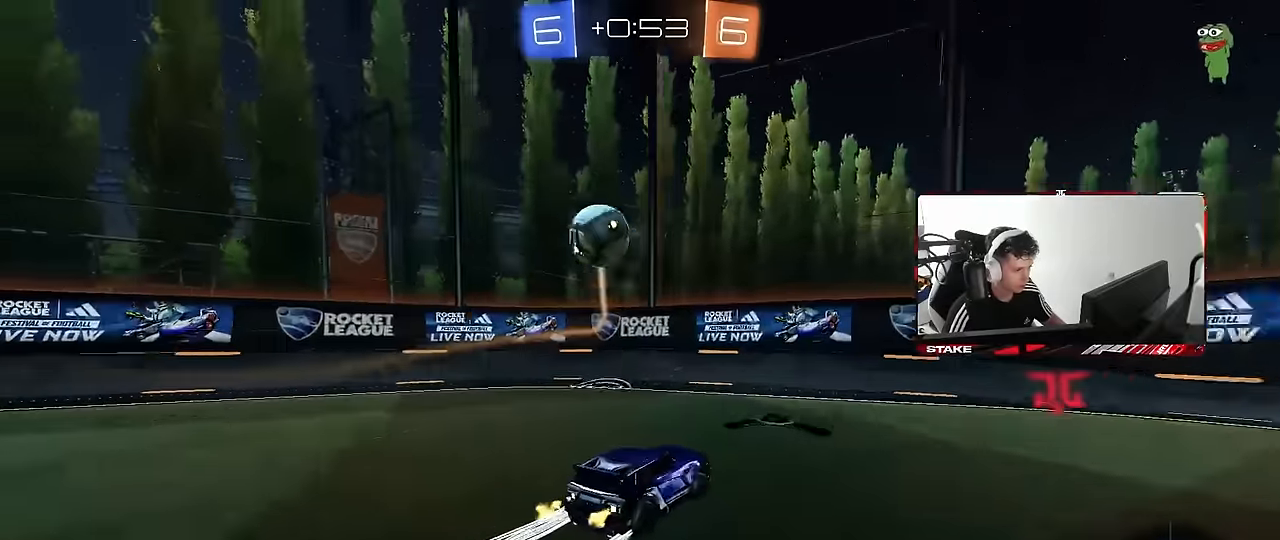
{"keys": ["d", "w"], "mouse": [], "events": [[184, "d", "down"], [267, "shift", "down"], [417, "shift", "up"]]}
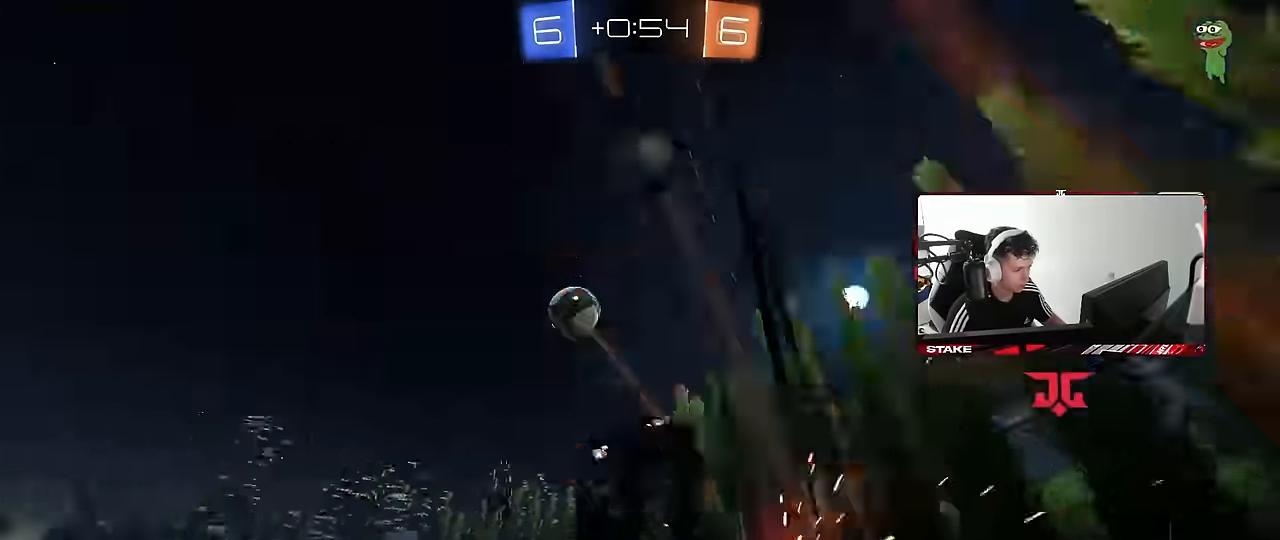
{"keys": ["d", "w"], "mouse": [], "events": [[200, "shift", "down"], [284, "shift", "up"]]}
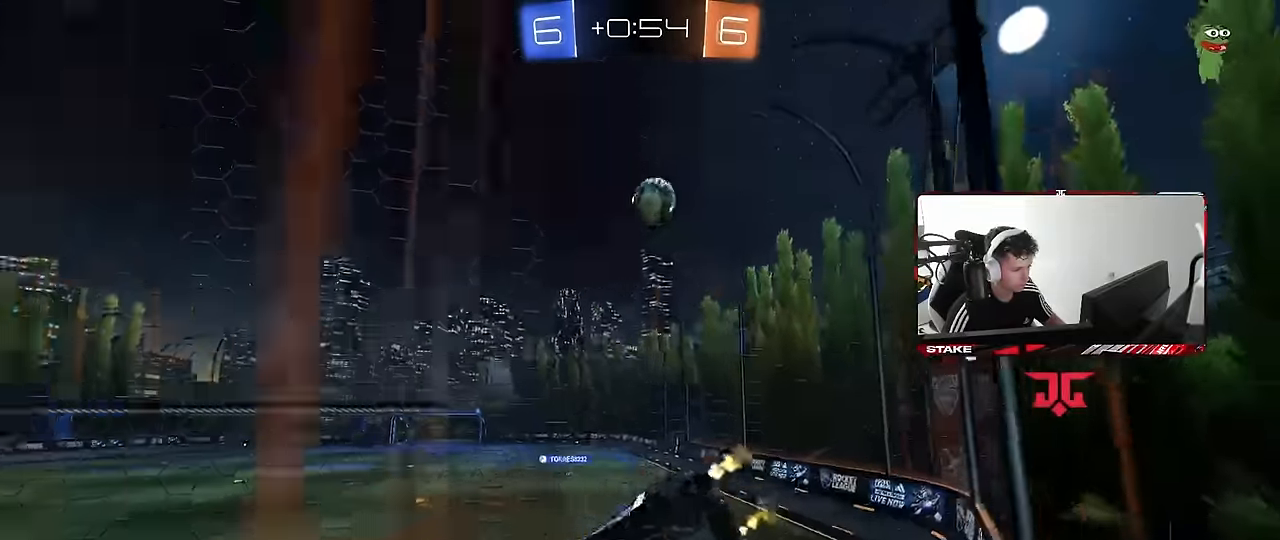
{"keys": ["d", "space", "w"], "mouse": [], "events": [[34, "shift", "down"], [67, "shift", "up"], [350, "space", "down"]]}
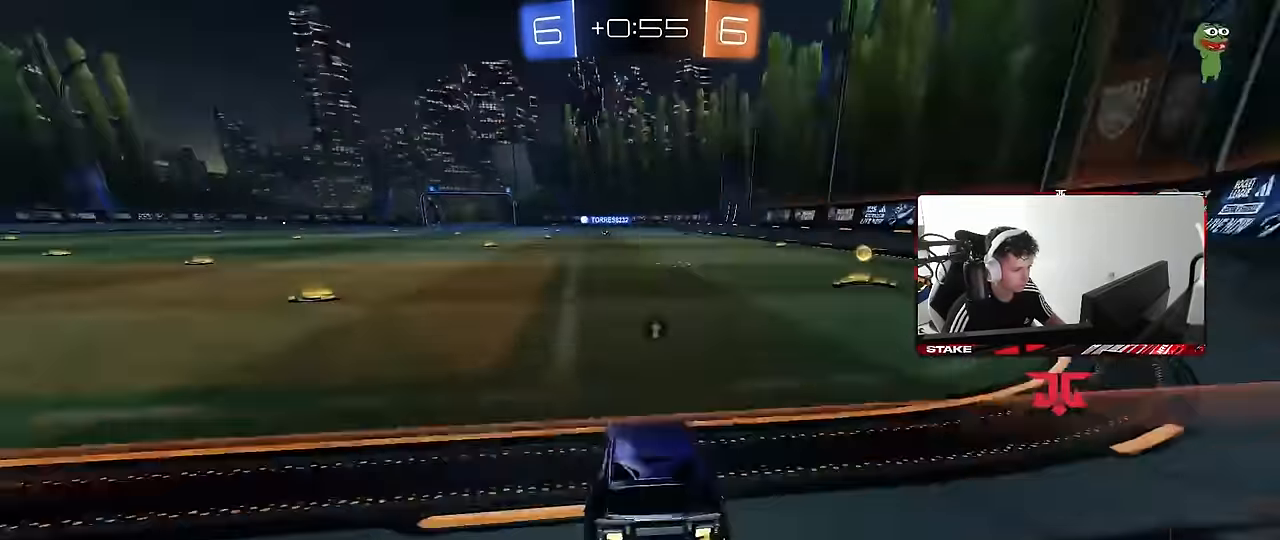
{"keys": ["w"], "mouse": ["left"], "events": [[34, "space", "up"], [267, "d", "up"], [417, "mouse_left", "down"]]}
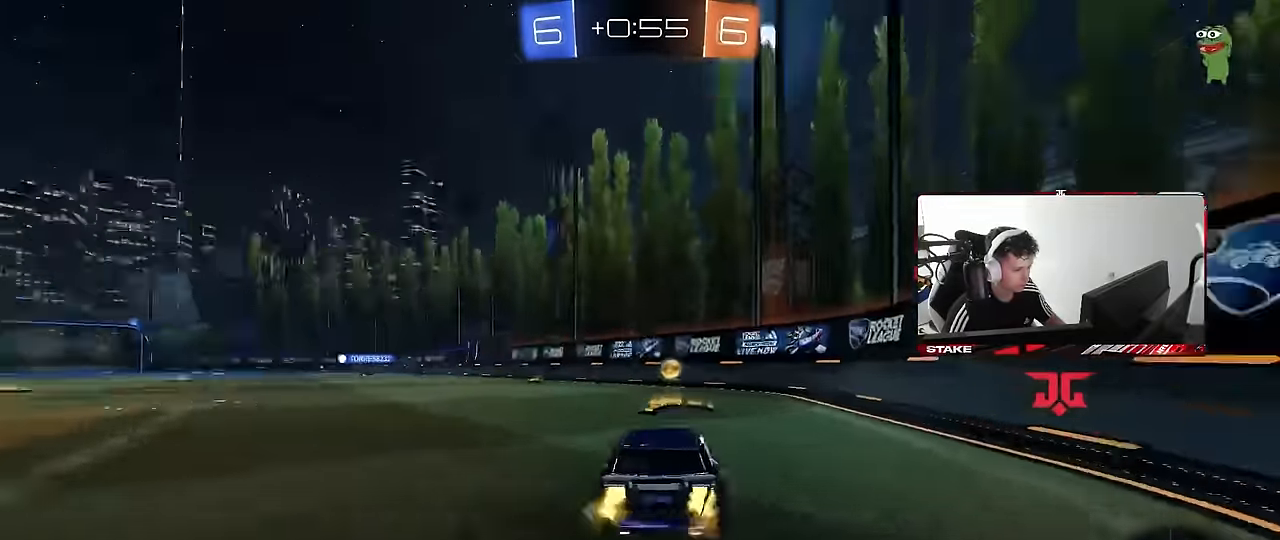
{"keys": ["a", "w"], "mouse": ["left"], "events": [[17, "space", "down"], [150, "a", "down"], [200, "shift", "down"], [200, "space", "up"], [250, "shift", "up"]]}
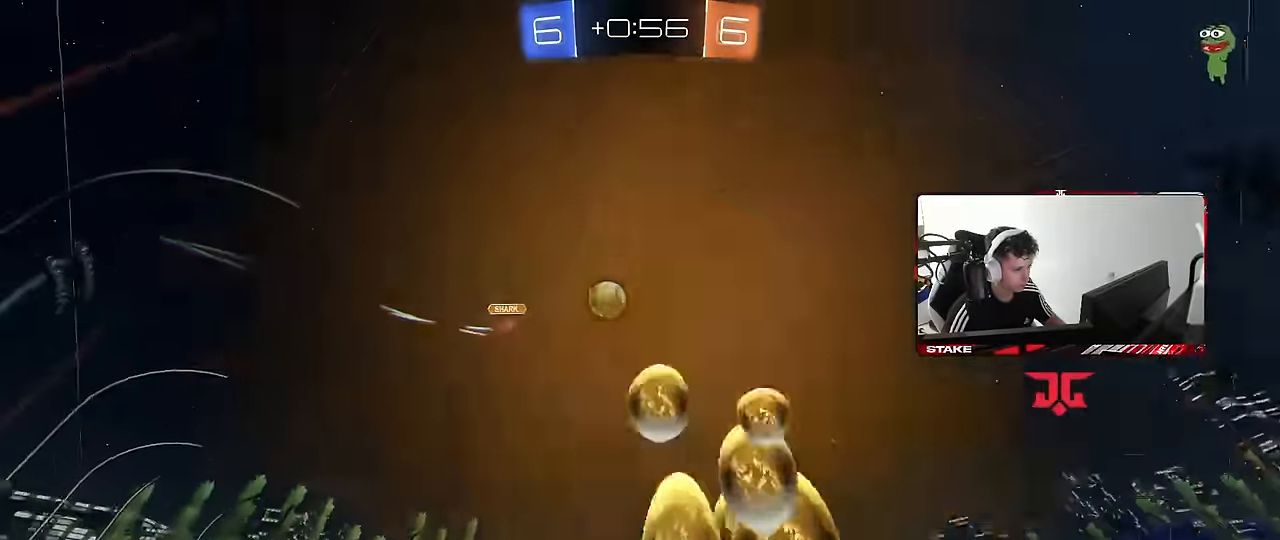
{"keys": ["a", "w"], "mouse": ["left"], "events": [[17, "a", "up"], [350, "a", "down"]]}
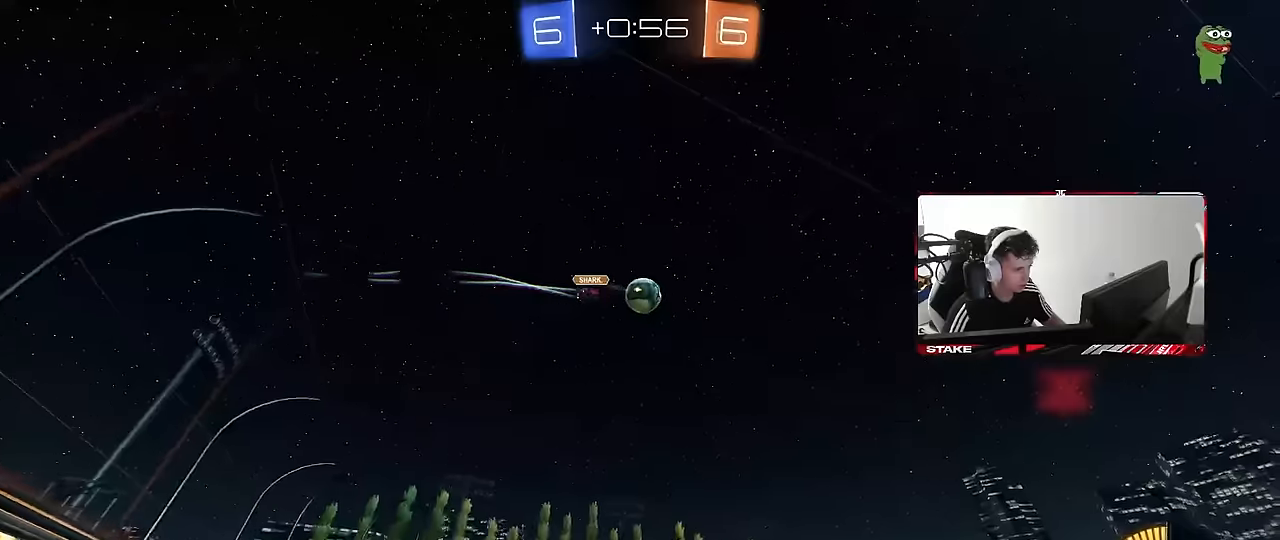
{"keys": ["space", "w"], "mouse": ["right"], "events": [[34, "a", "up"], [84, "d", "down"], [167, "mouse_left", "up"], [234, "d", "up"], [267, "mouse_right", "down"], [367, "mouse_right", "up"], [417, "mouse_right", "down"], [500, "space", "down"]]}
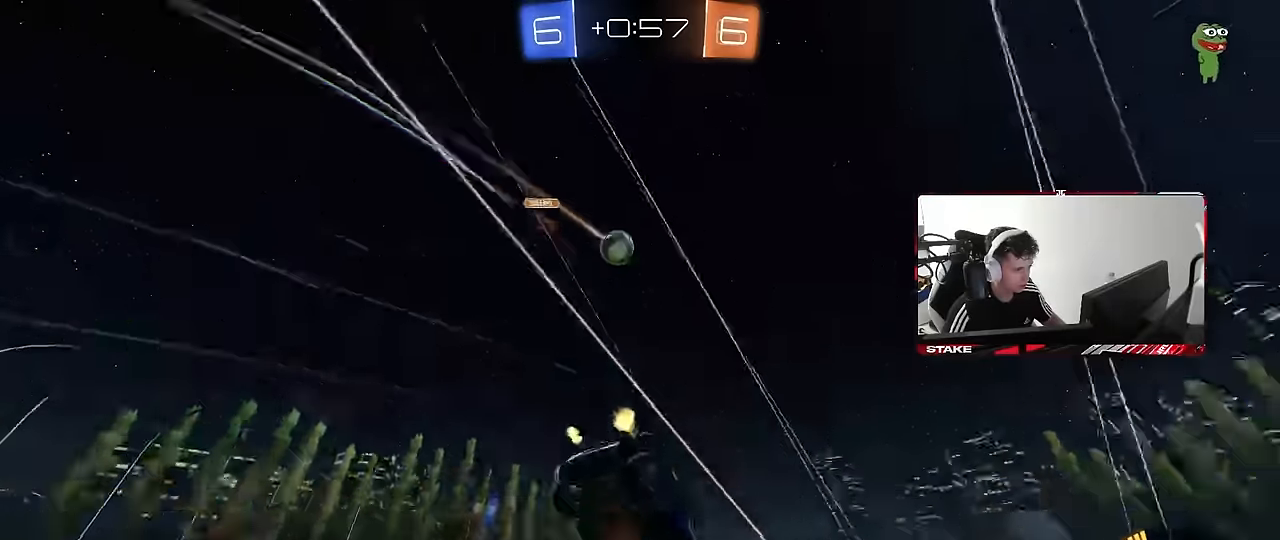
{"keys": ["space"], "mouse": [], "events": [[50, "mouse_right", "up"], [150, "space", "up"], [334, "w", "up"], [384, "space", "down"]]}
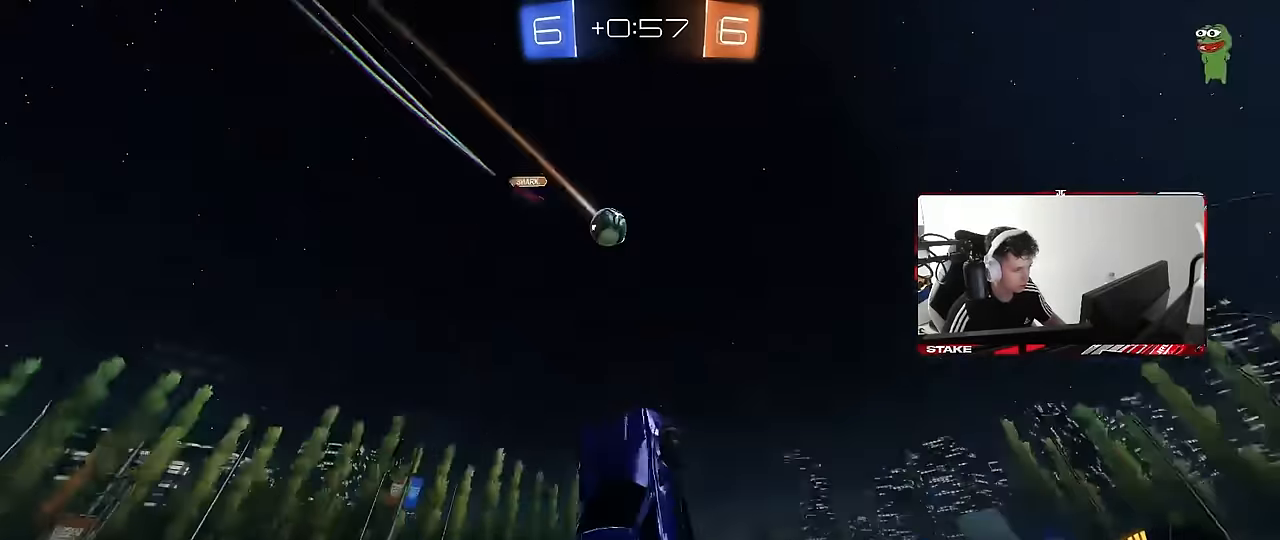
{"keys": ["w"], "mouse": [], "events": [[17, "space", "up"], [300, "d", "down"], [350, "w", "down"], [500, "d", "up"]]}
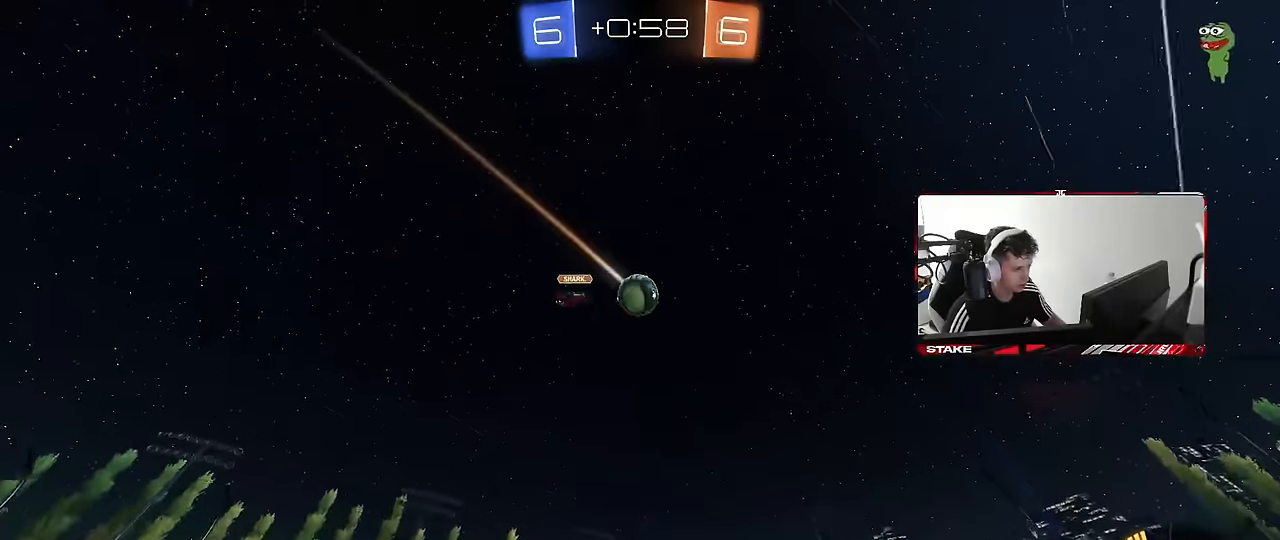
{"keys": ["w"], "mouse": [], "events": [[417, "a", "down"], [500, "a", "up"]]}
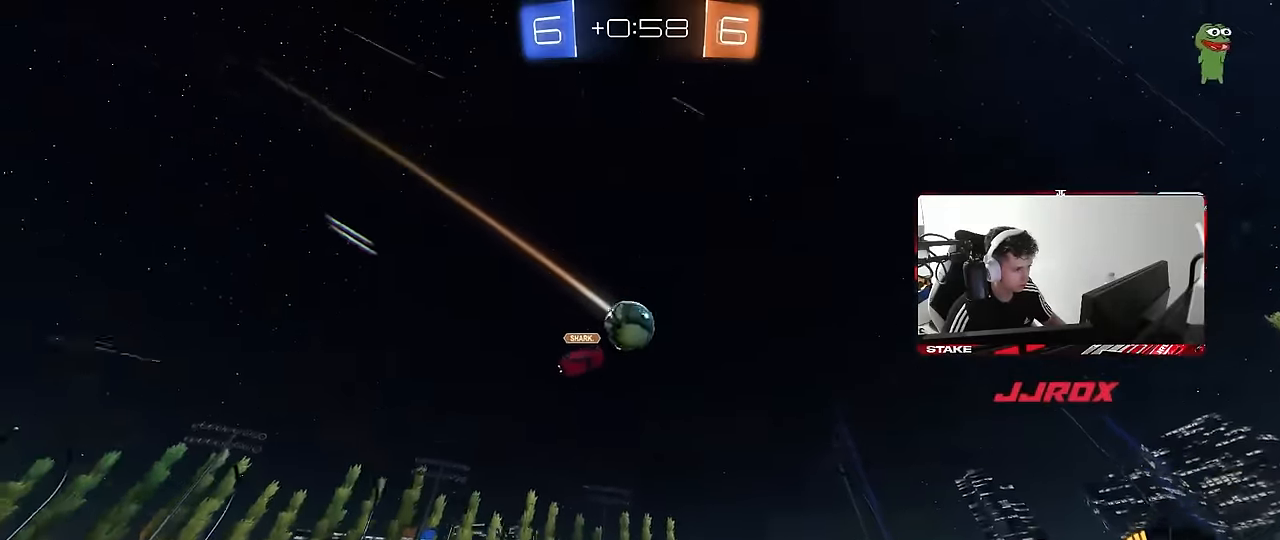
{"keys": ["w"], "mouse": [], "events": [[334, "d", "down"], [434, "d", "up"]]}